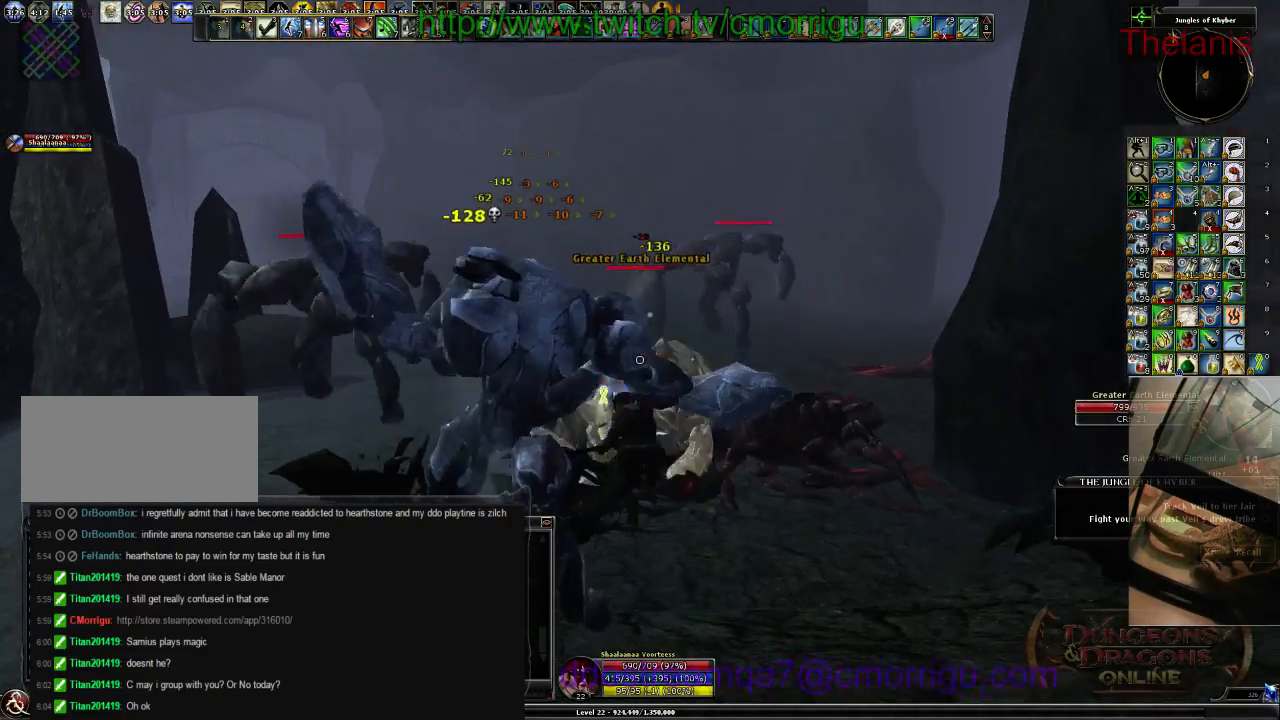
Gameplay with keyboard; each line is a JSON object with the keys held at the frame after it. "events" lists presses ("down") and releases ("up") of ".", "/", "0", "1", "2", "3", "4", "5", "6", "7", "8", "9", "a", "b", "backslash", "backspace", "c", "caps_lock", "comma", "ctrl_l", "ctrl_r", "d", "e", "equals", "escape", "f", "f1", "f10", "f11", "f12", "f2", "f3", "f4", "f5", "f6", "f7", "f8", "f9", "g", "h", "i", "j", "k", "l", "lbracket", "m", "minus", "n", "o", "p", "q", "quote", "r", "rbracket", "return", "s", "semicolon", "shift_l", "shift_r", "space", "t", "tab", "tilde", "u", "v", "w", "x", "y" and "z" between this image and that frame as [ms after this image, input, new state], when the widget could be followed in between. No other keys are recorded. Mouse input is not recorded.
{"keys": [], "events": []}
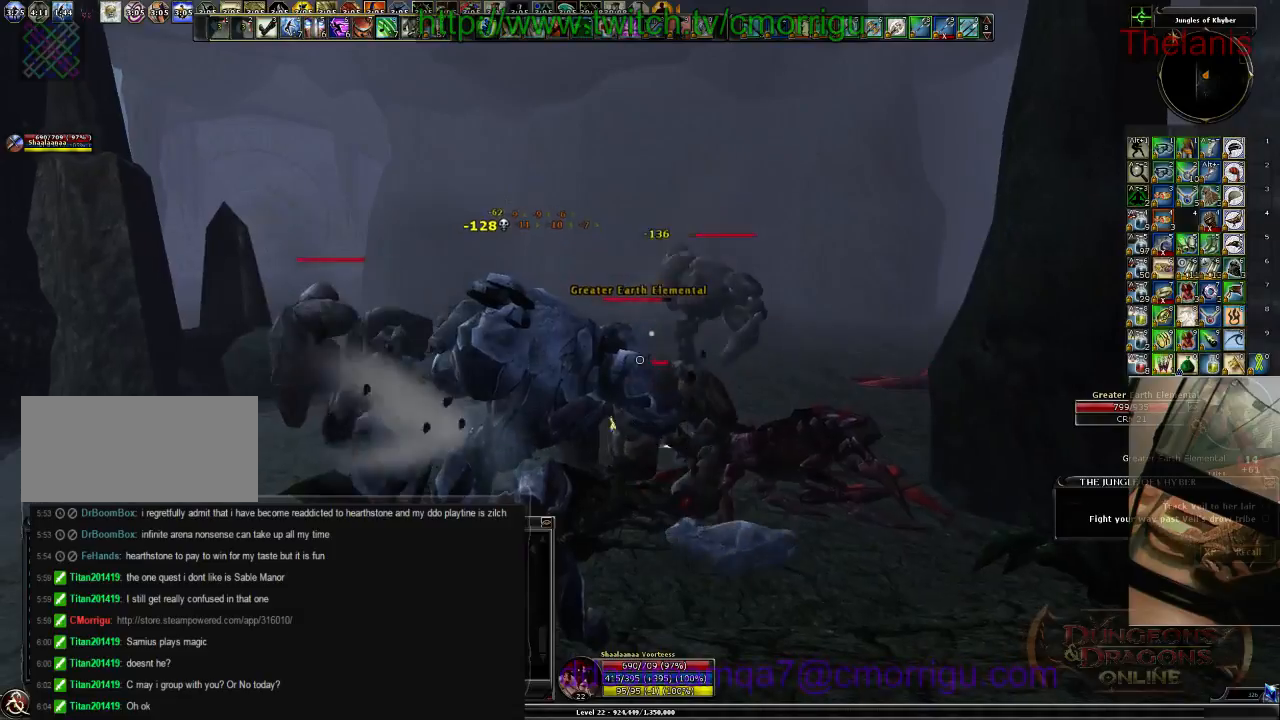
{"keys": [], "events": []}
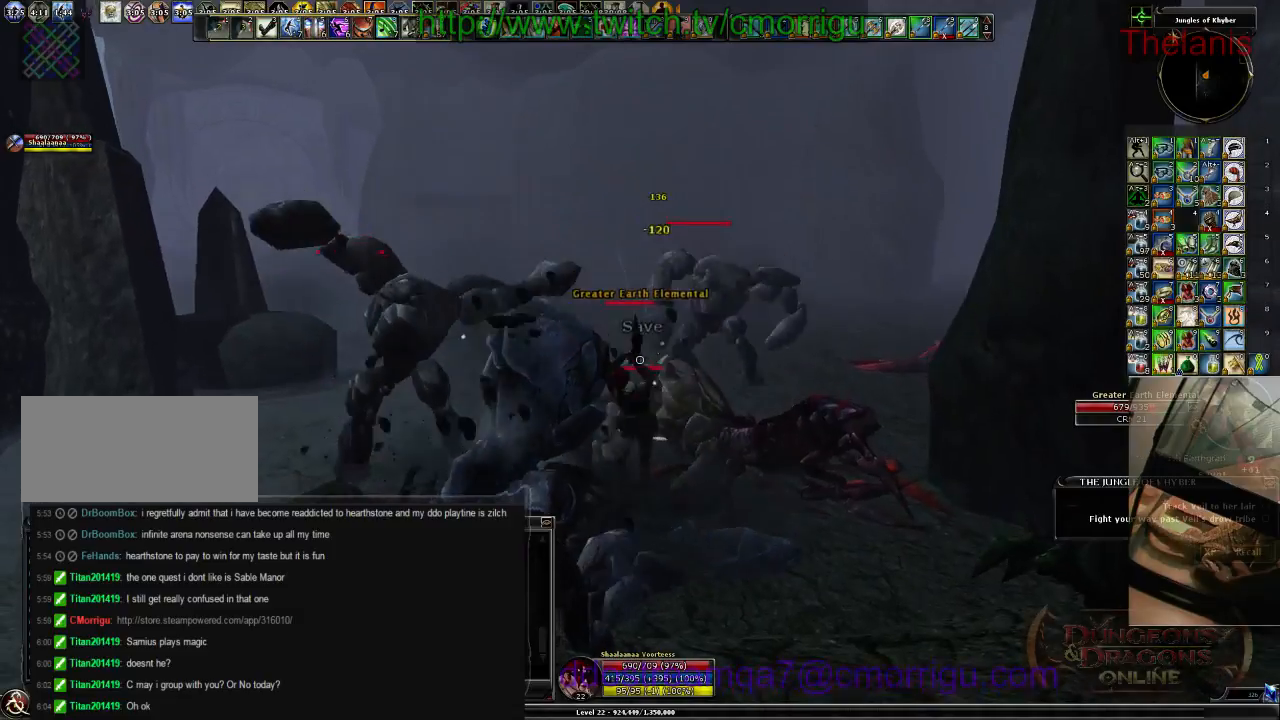
{"keys": ["1"], "events": [[467, "1", "down"]]}
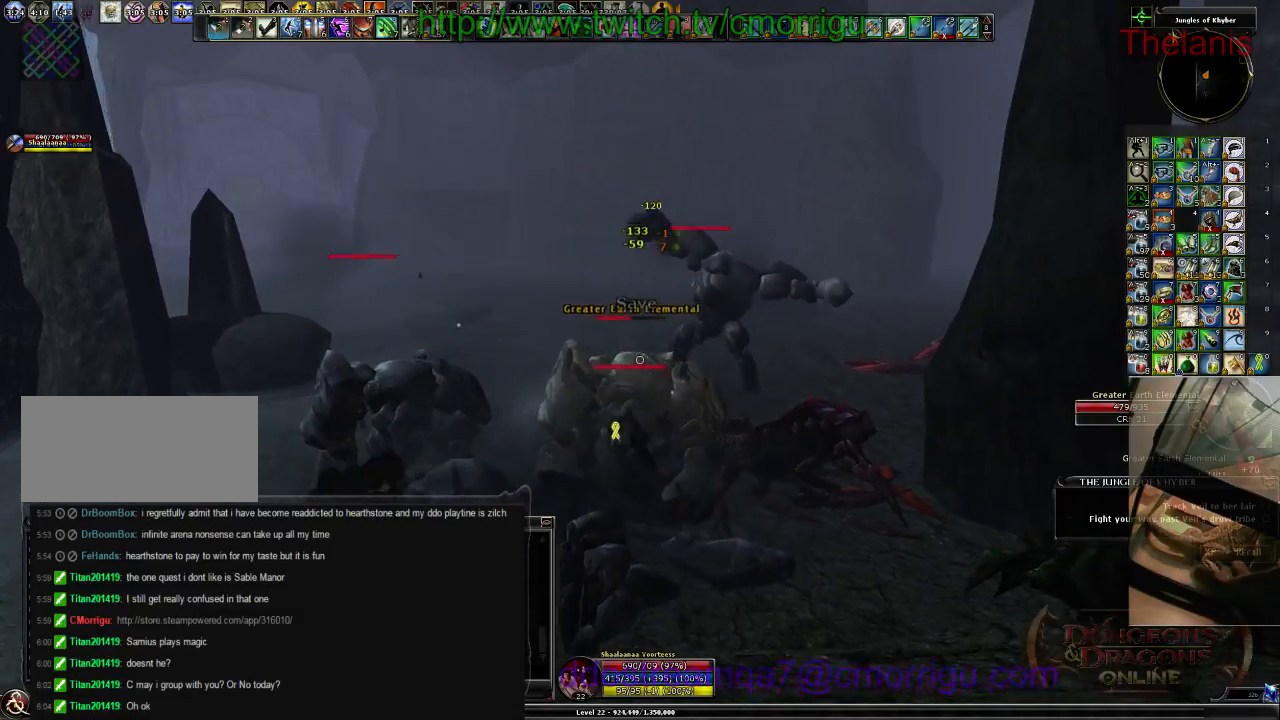
{"keys": [], "events": [[200, "1", "up"]]}
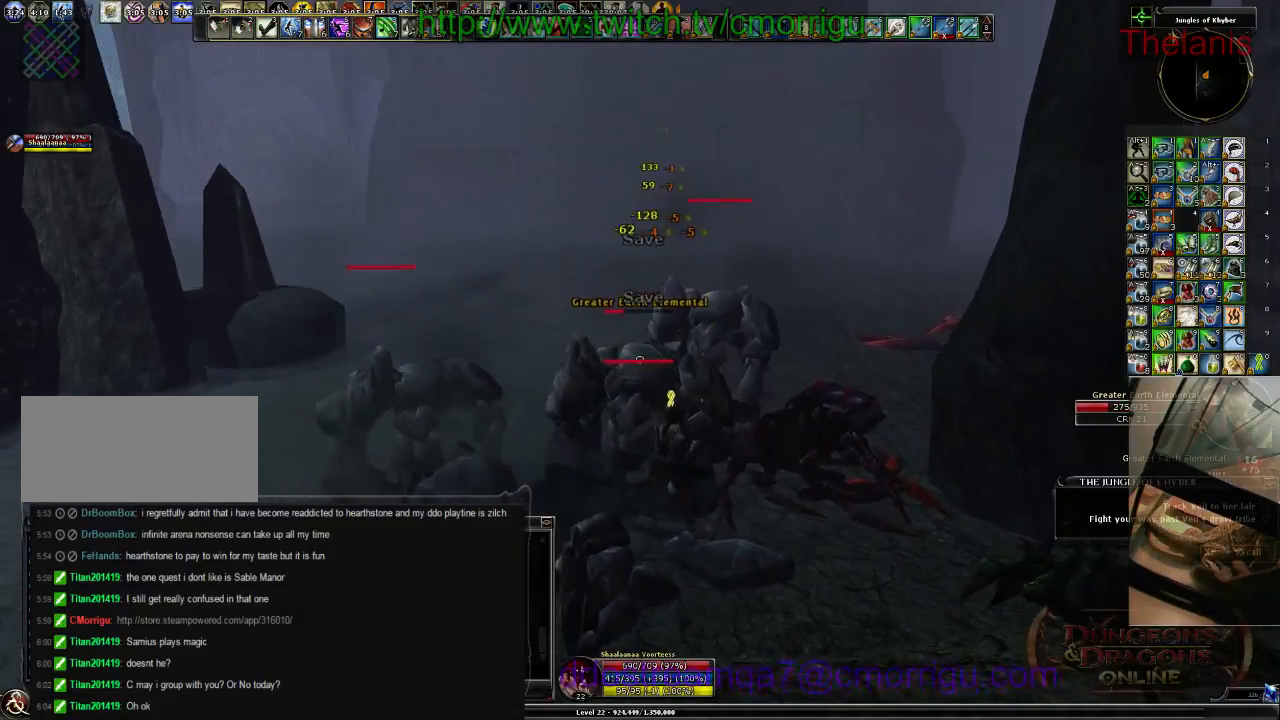
{"keys": [], "events": [[34, "2", "down"], [200, "2", "up"]]}
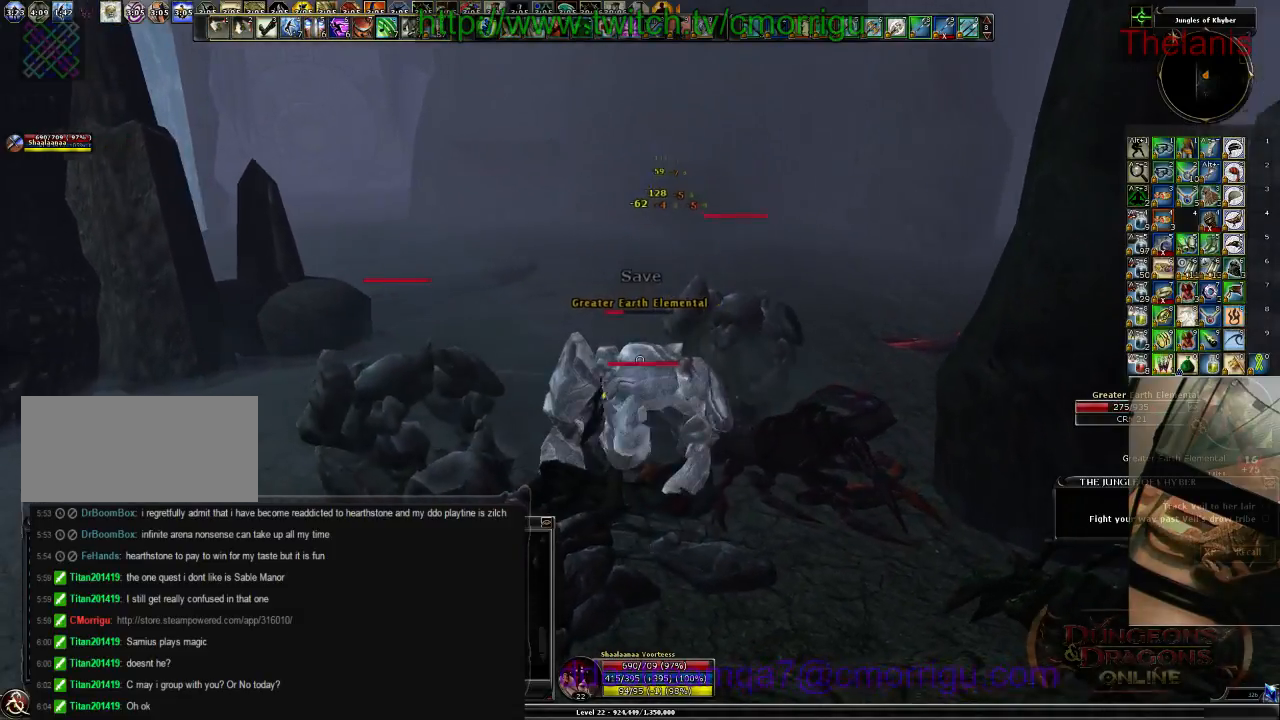
{"keys": [], "events": []}
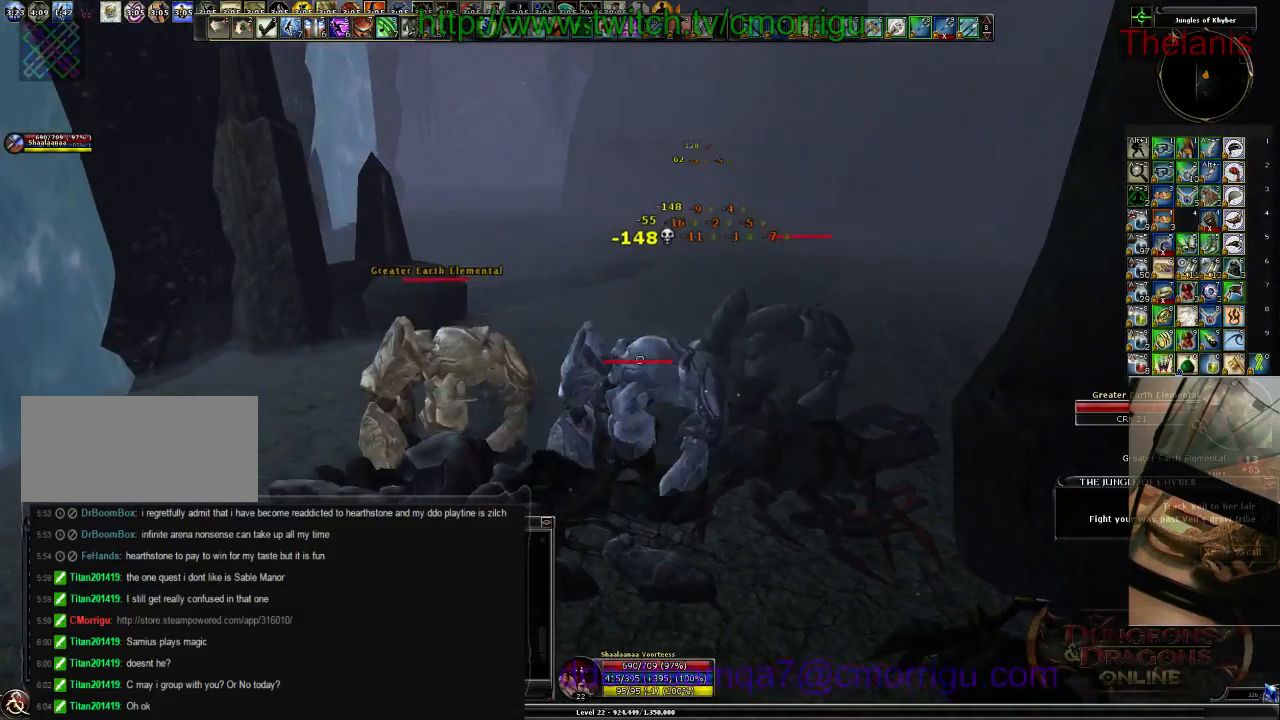
{"keys": ["a", "w"], "events": [[167, "a", "down"], [500, "w", "down"]]}
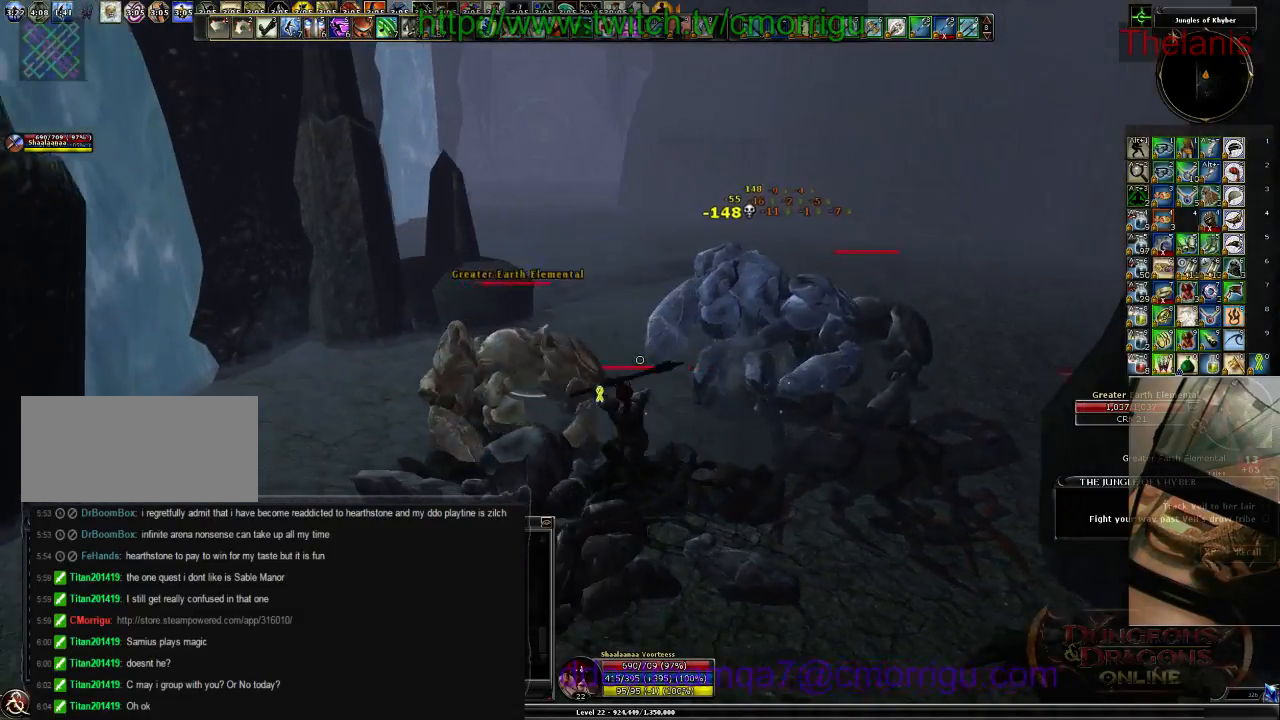
{"keys": [], "events": [[34, "a", "up"], [100, "1", "down"], [167, "w", "up"], [267, "1", "up"]]}
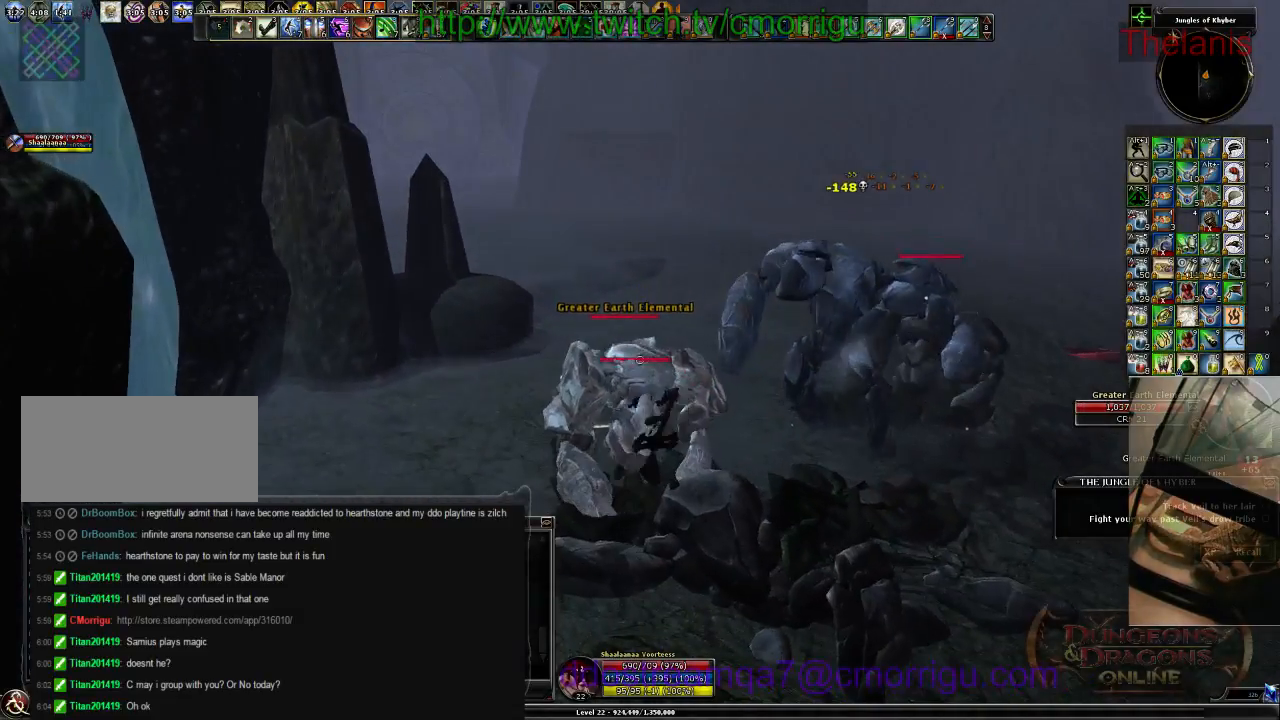
{"keys": [], "events": [[100, "2", "down"], [300, "2", "up"]]}
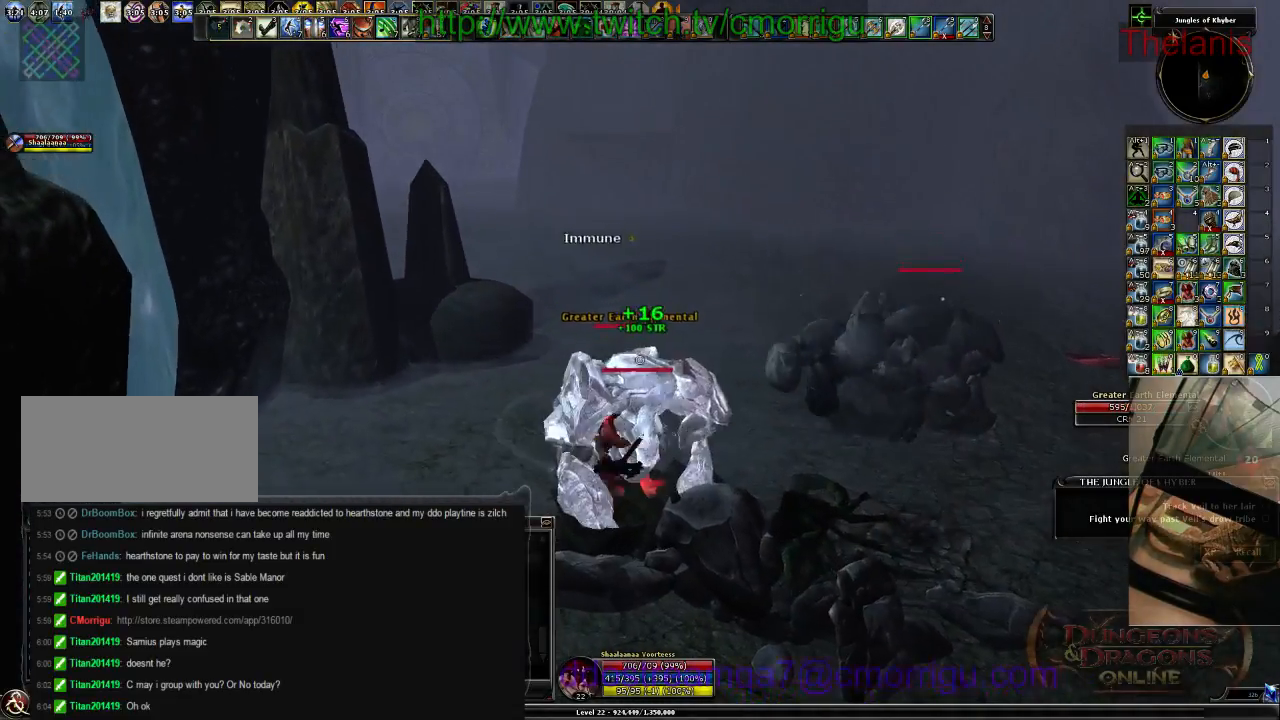
{"keys": [], "events": [[167, "1", "down"], [334, "1", "up"]]}
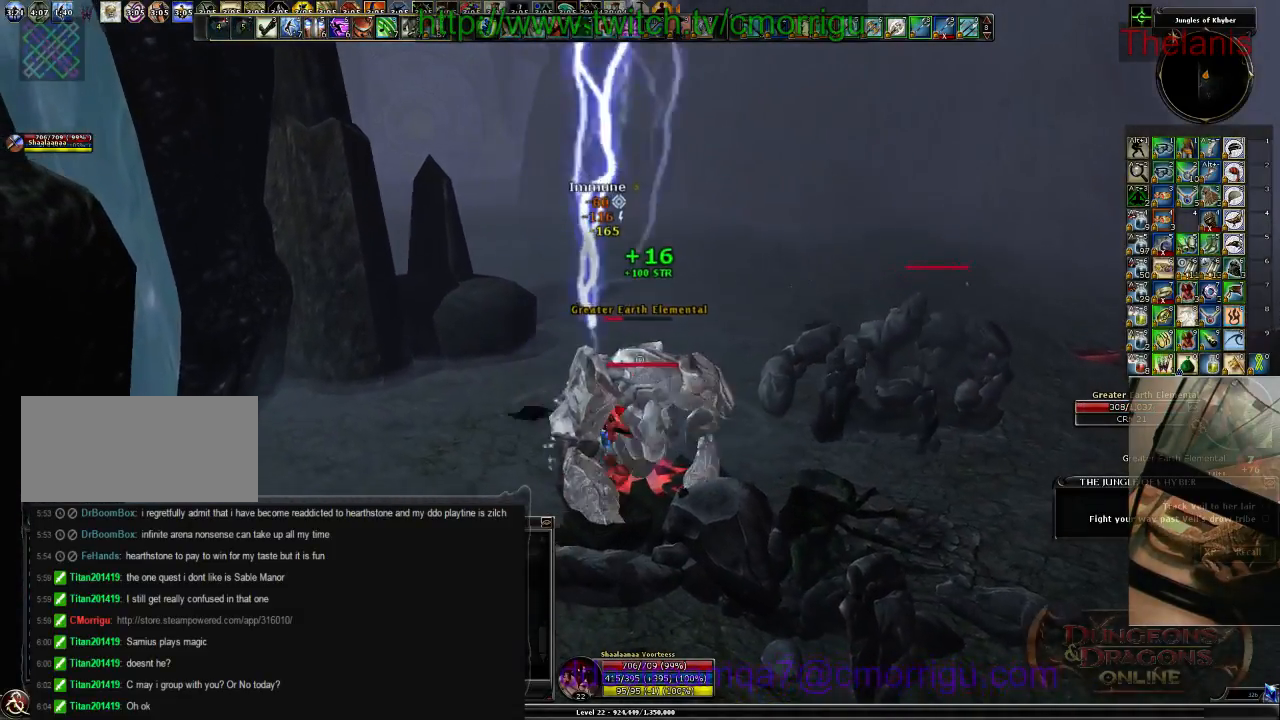
{"keys": [], "events": []}
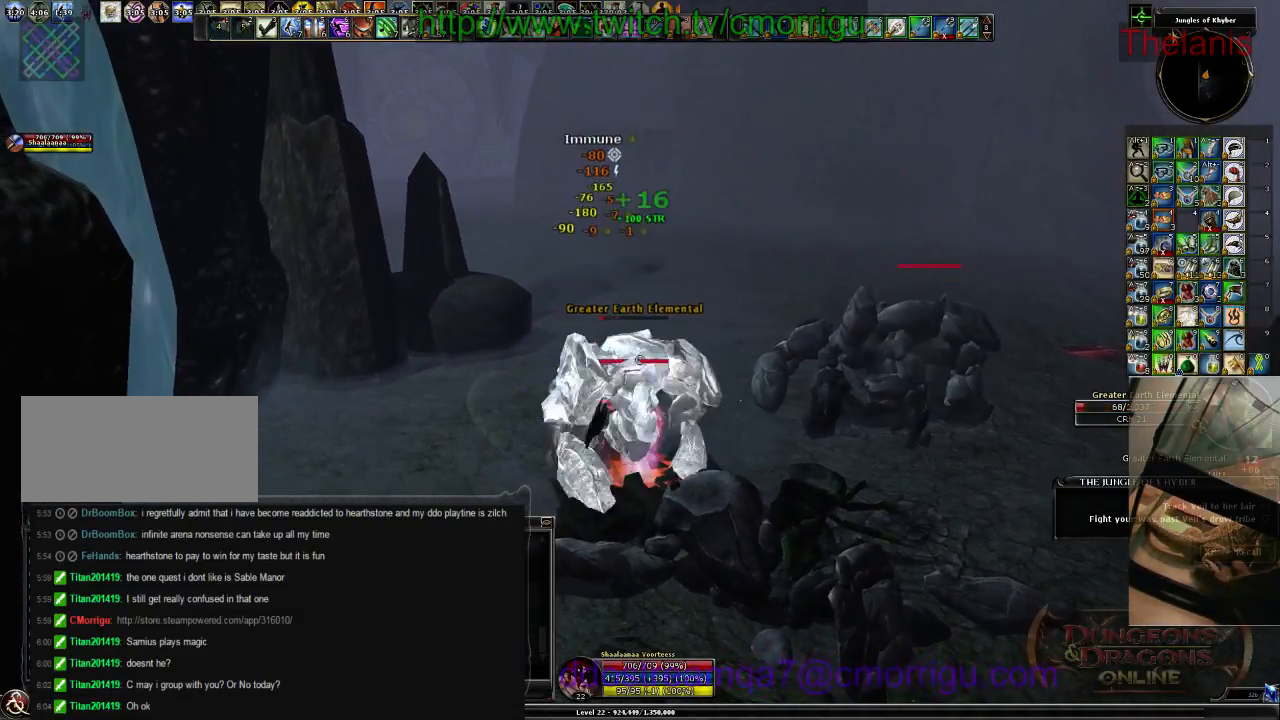
{"keys": ["d", "w"], "events": [[400, "d", "down"], [500, "w", "down"]]}
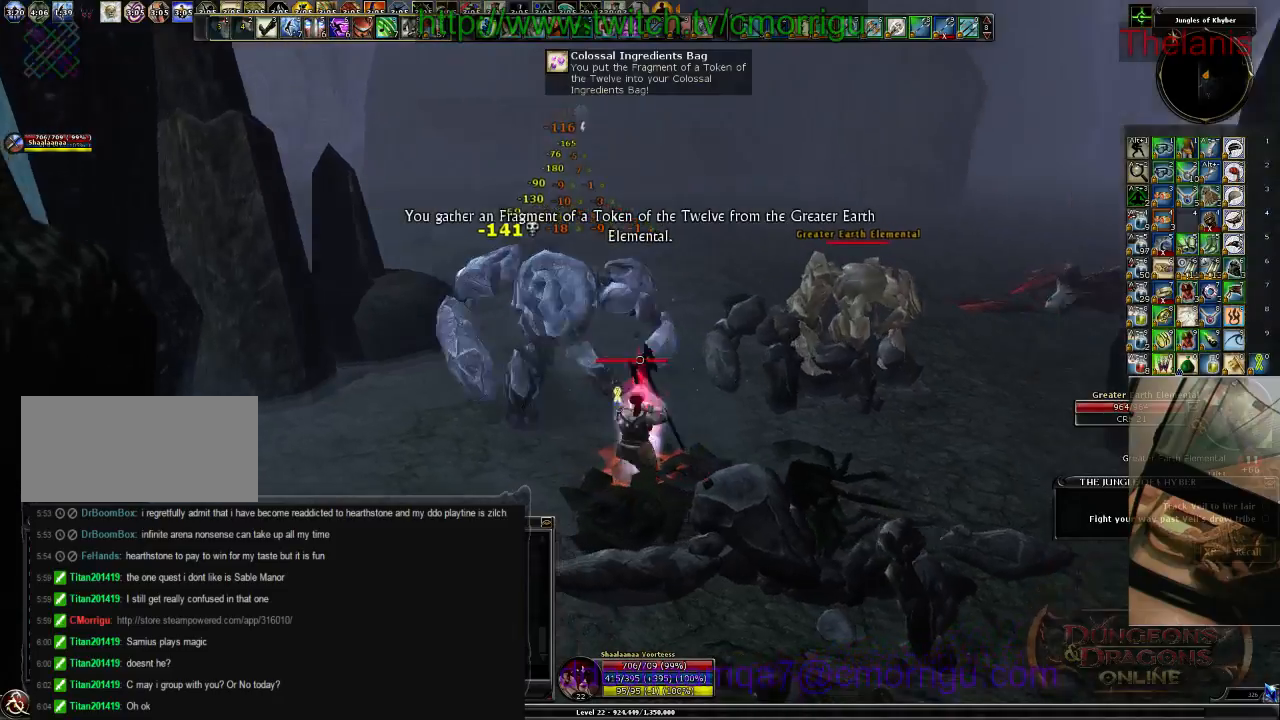
{"keys": [], "events": [[334, "d", "up"], [500, "w", "up"]]}
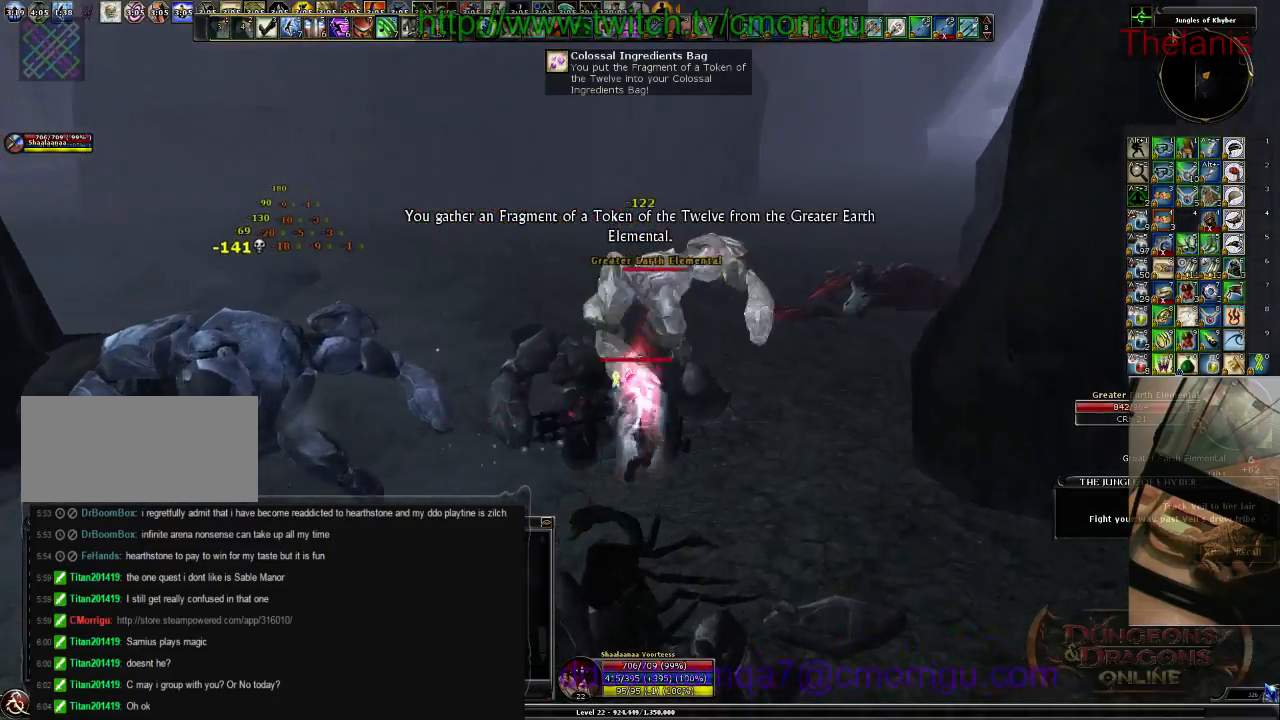
{"keys": [], "events": [[100, "2", "down"], [234, "2", "up"]]}
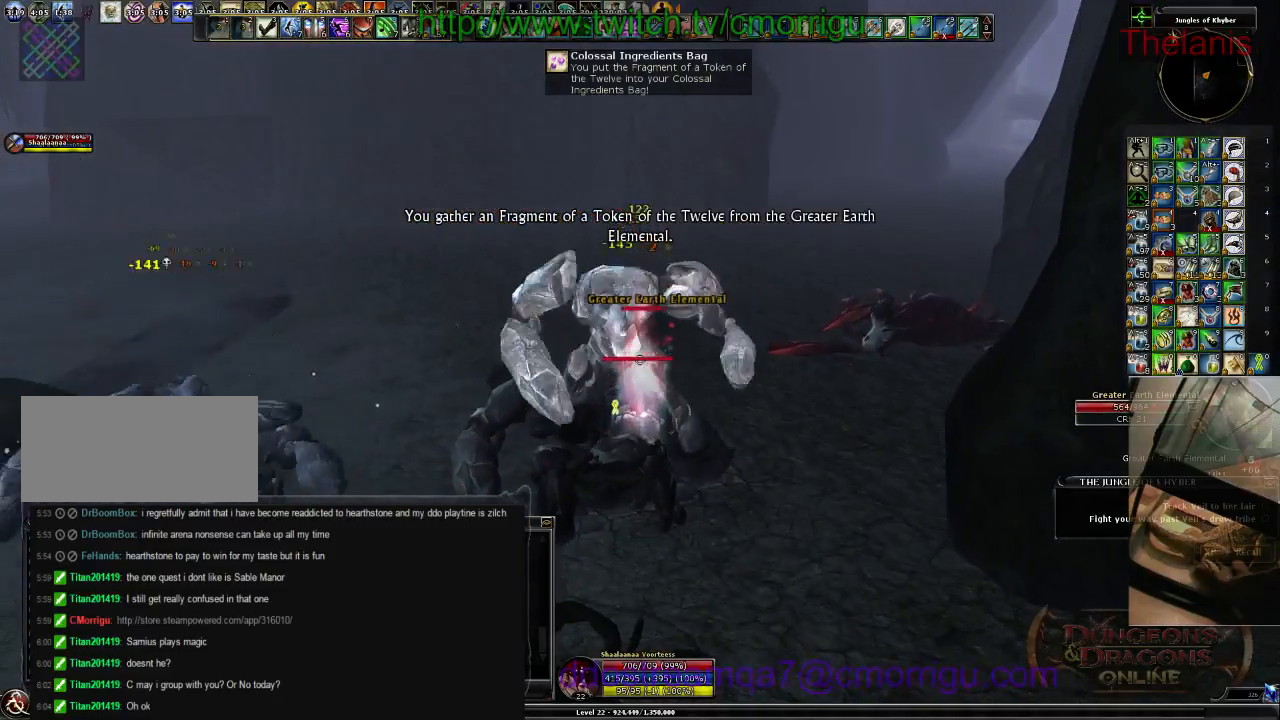
{"keys": [], "events": [[267, "1", "down"], [467, "1", "up"]]}
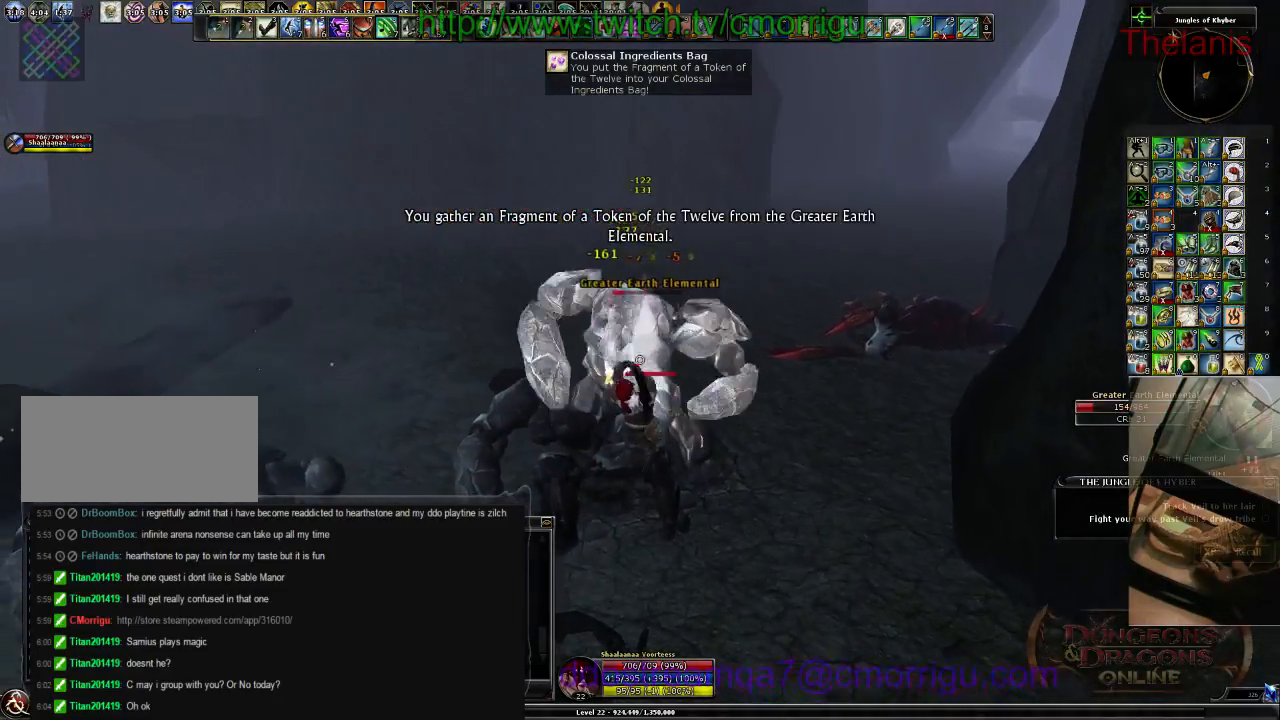
{"keys": ["2"], "events": [[400, "2", "down"]]}
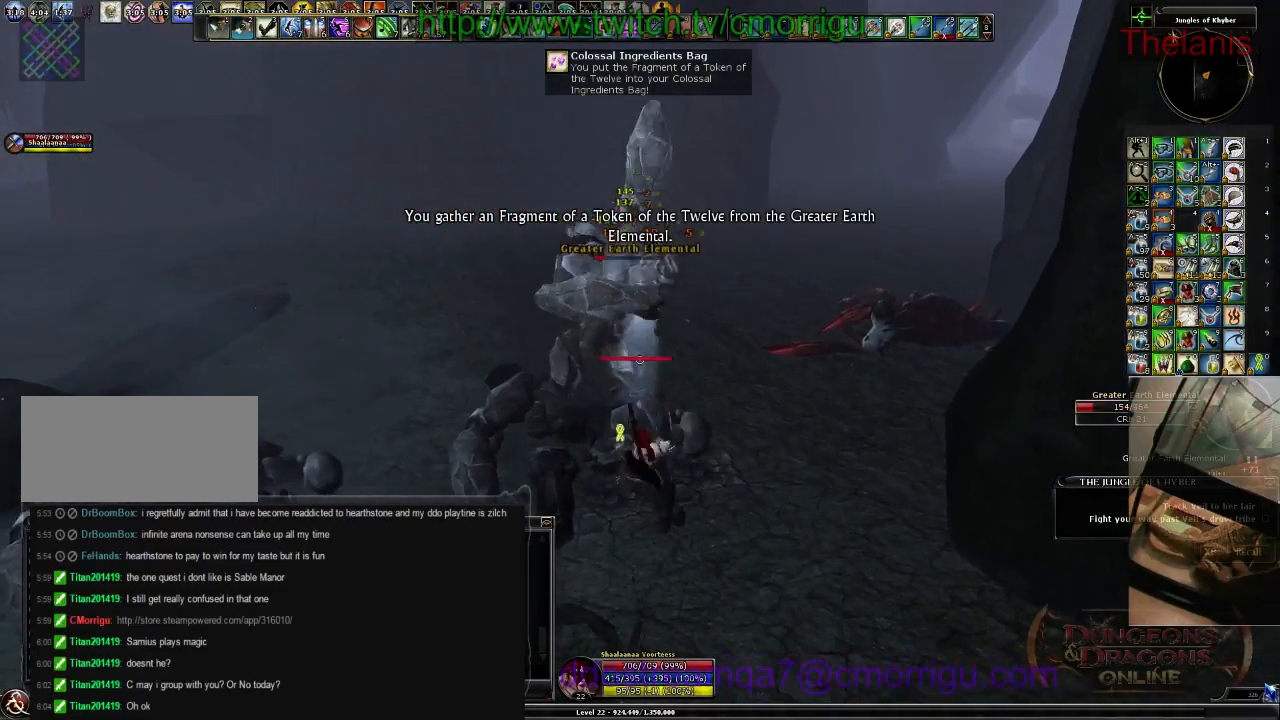
{"keys": [], "events": [[100, "2", "up"]]}
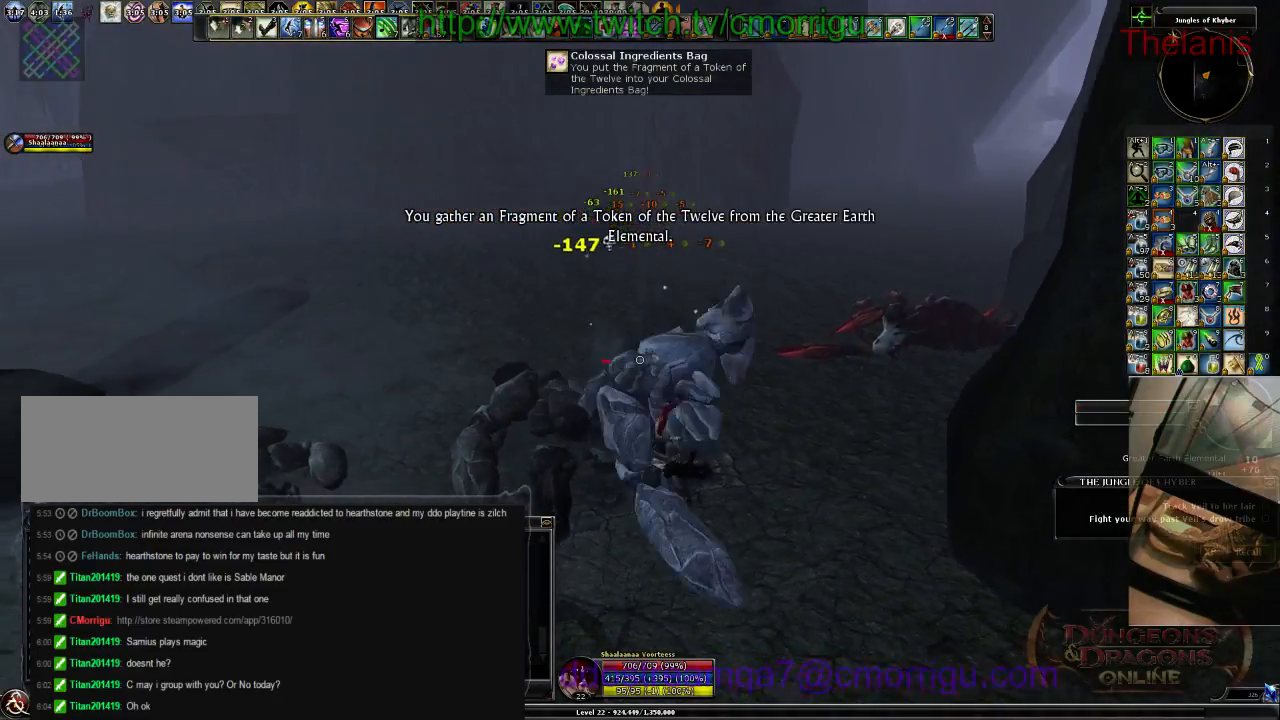
{"keys": ["w"], "events": [[234, "w", "down"]]}
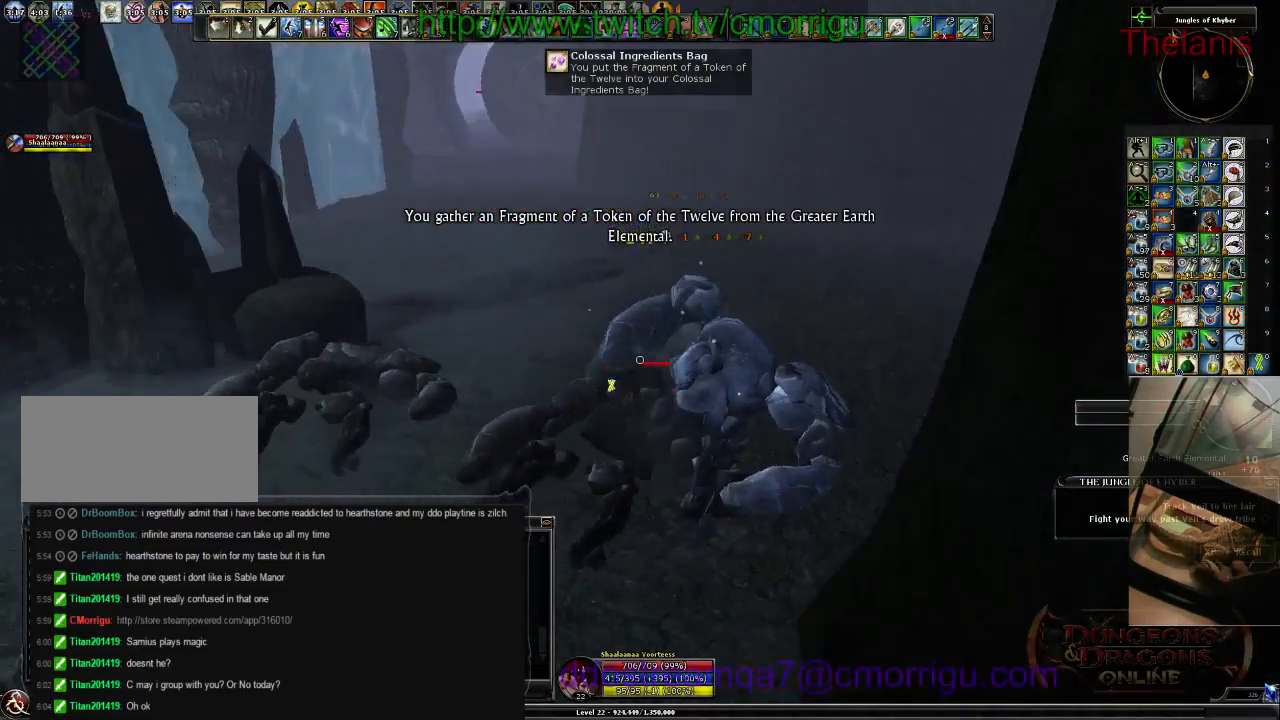
{"keys": ["w"], "events": []}
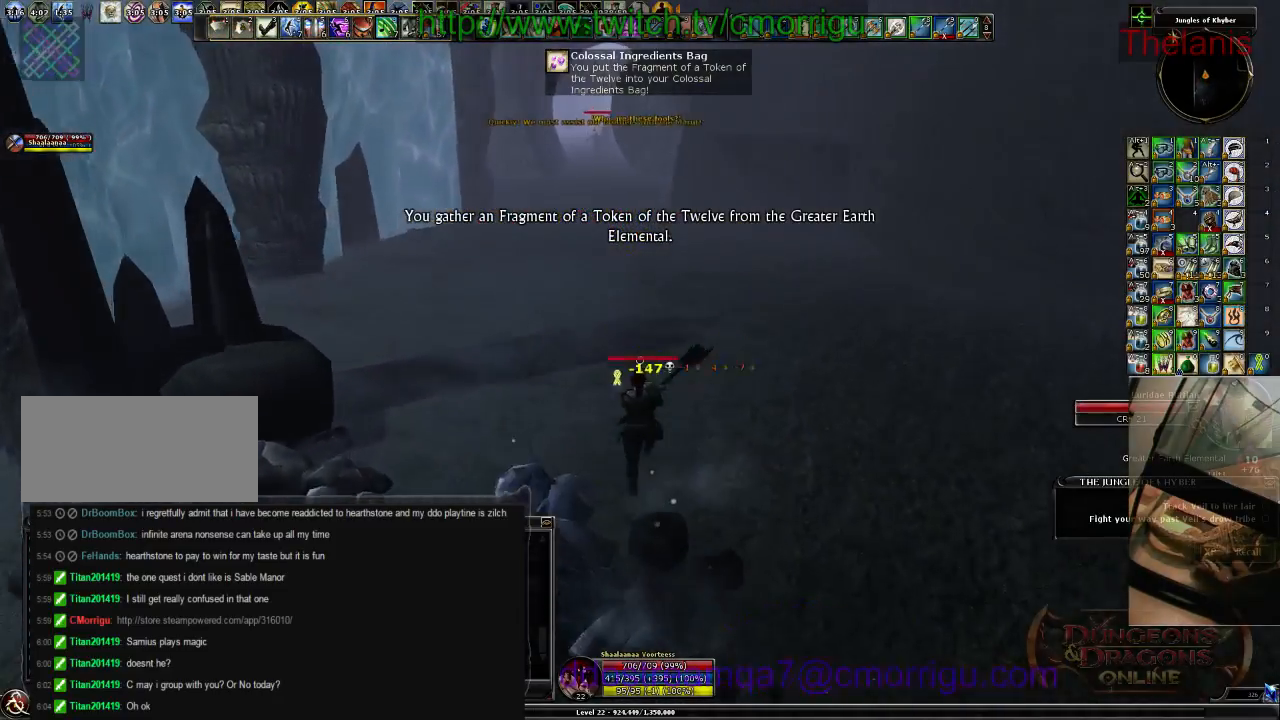
{"keys": ["w"], "events": []}
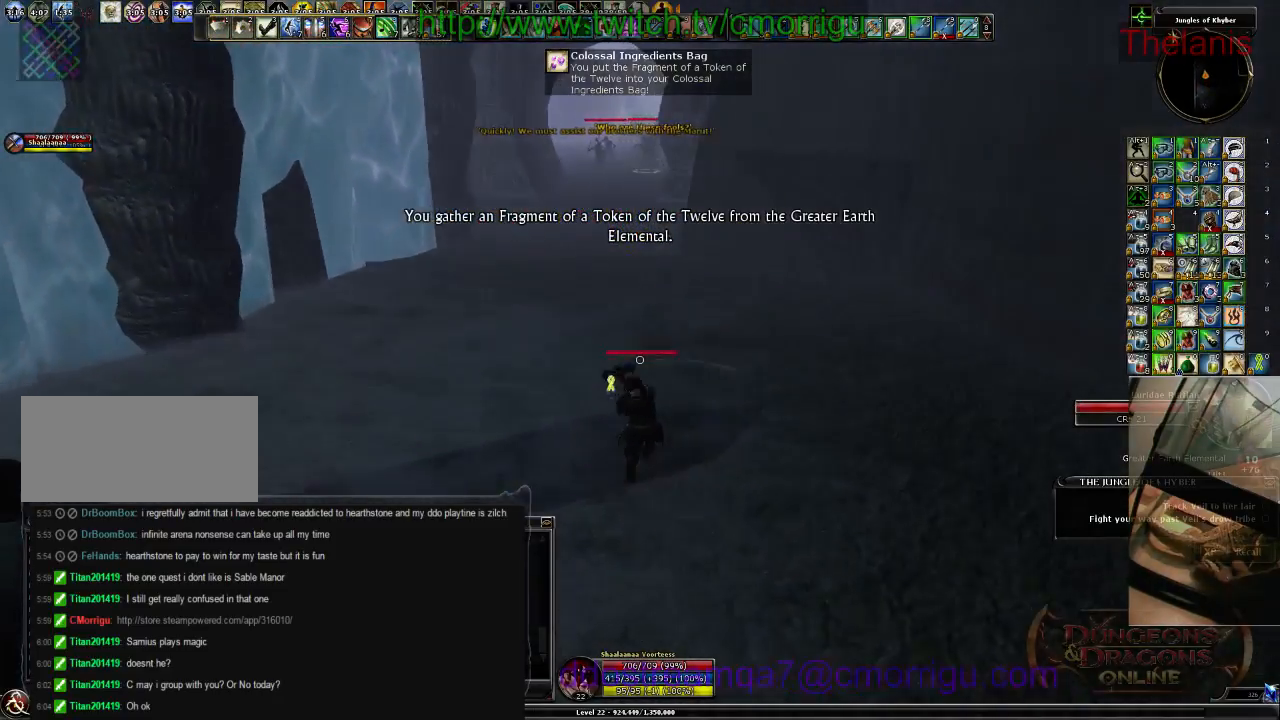
{"keys": ["w"], "events": []}
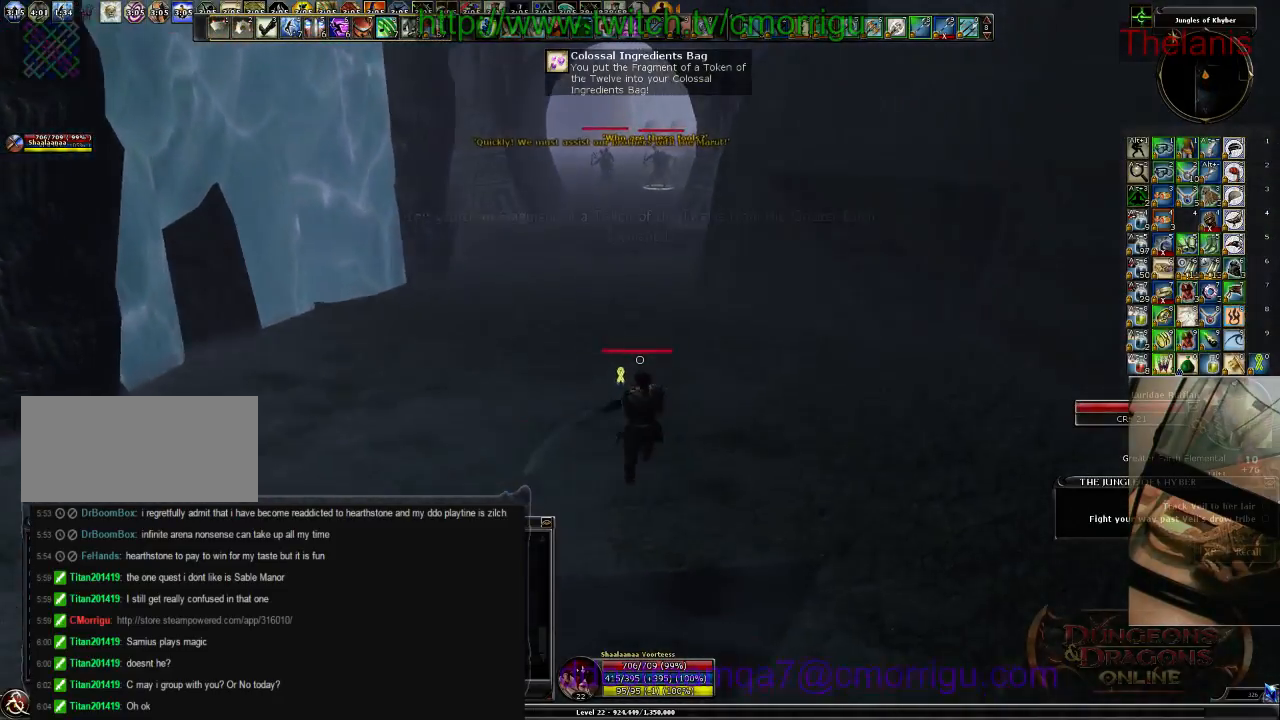
{"keys": ["w"], "events": []}
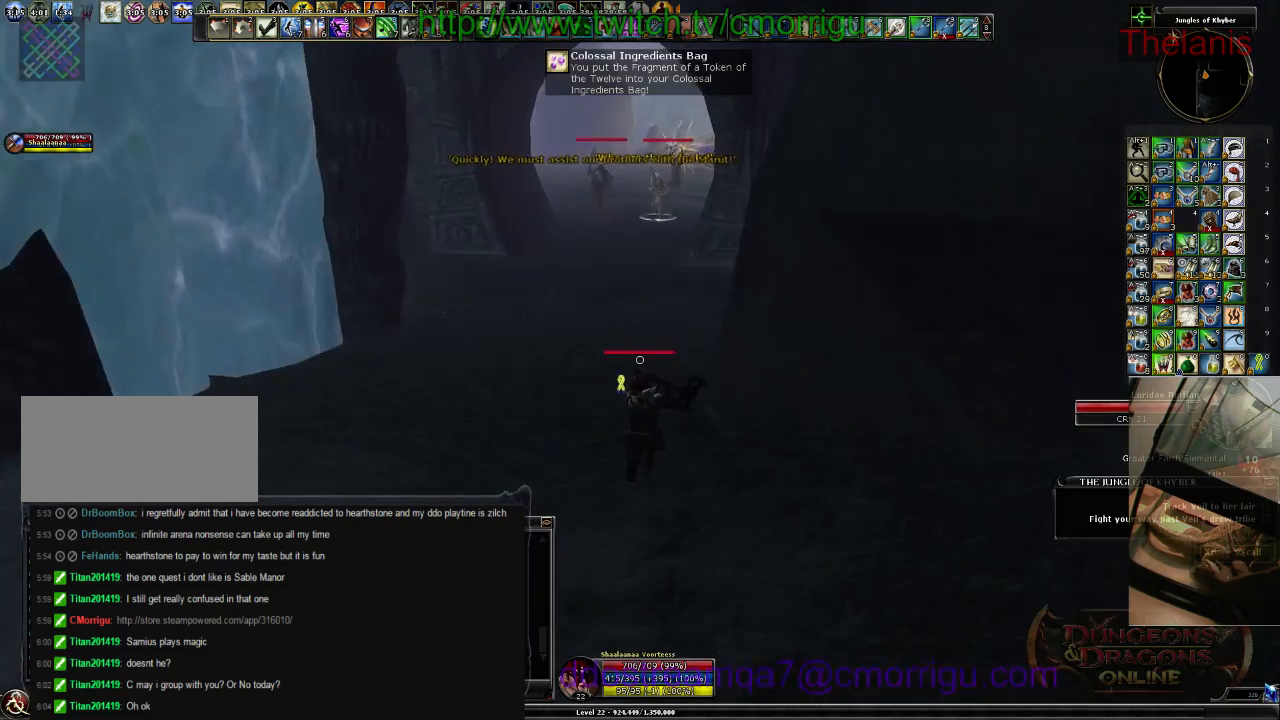
{"keys": ["w"], "events": []}
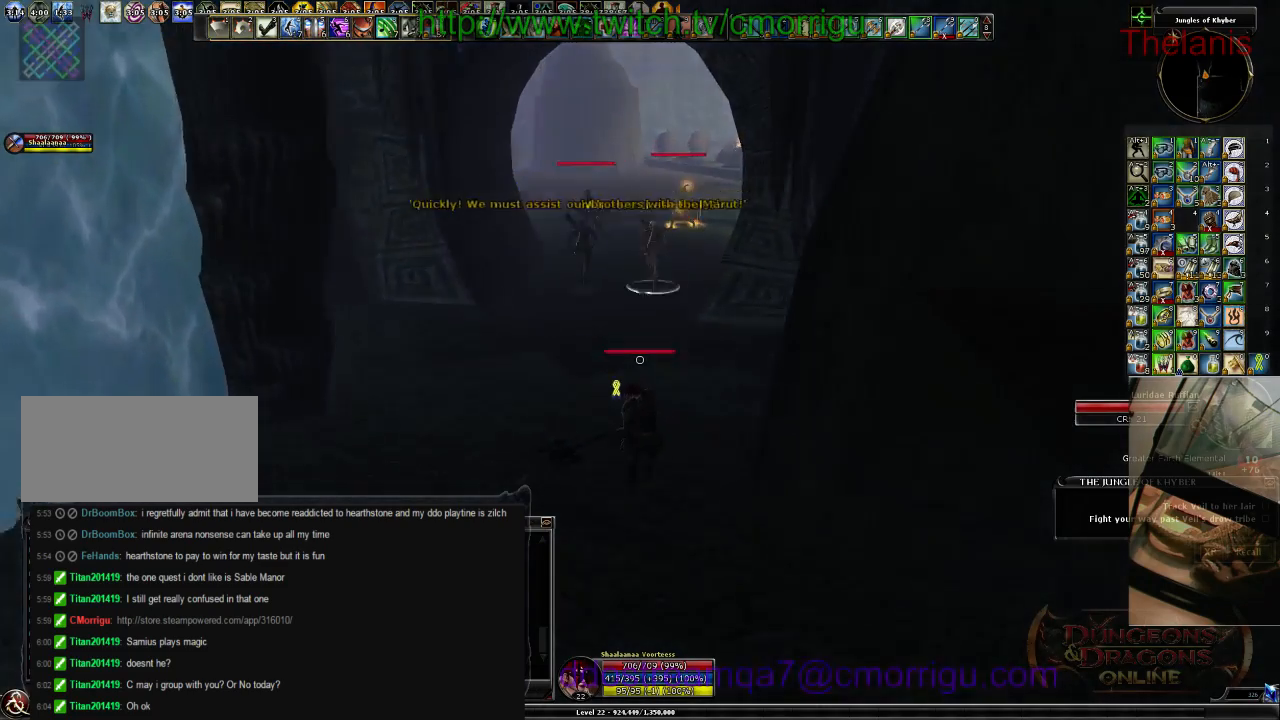
{"keys": [], "events": [[67, "a", "down"], [267, "a", "up"], [300, "1", "down"], [300, "w", "up"], [500, "1", "up"]]}
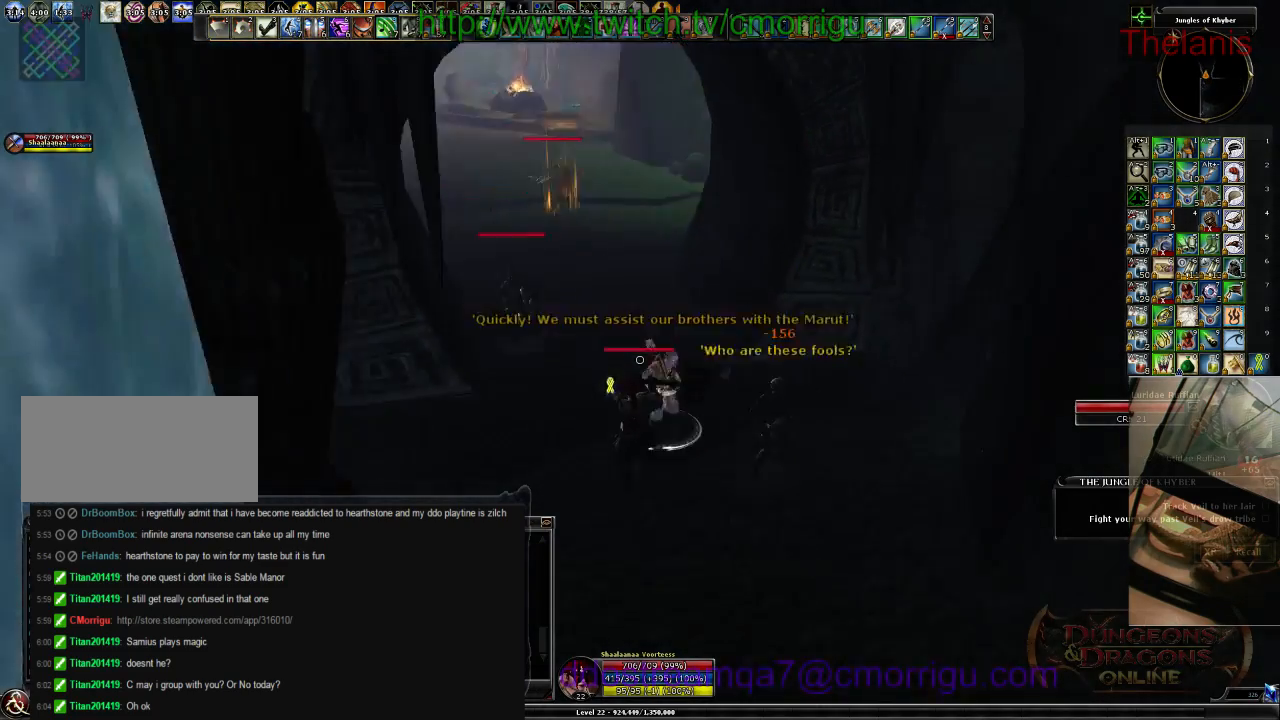
{"keys": ["d"], "events": [[267, "2", "down"], [434, "d", "down"], [467, "2", "up"]]}
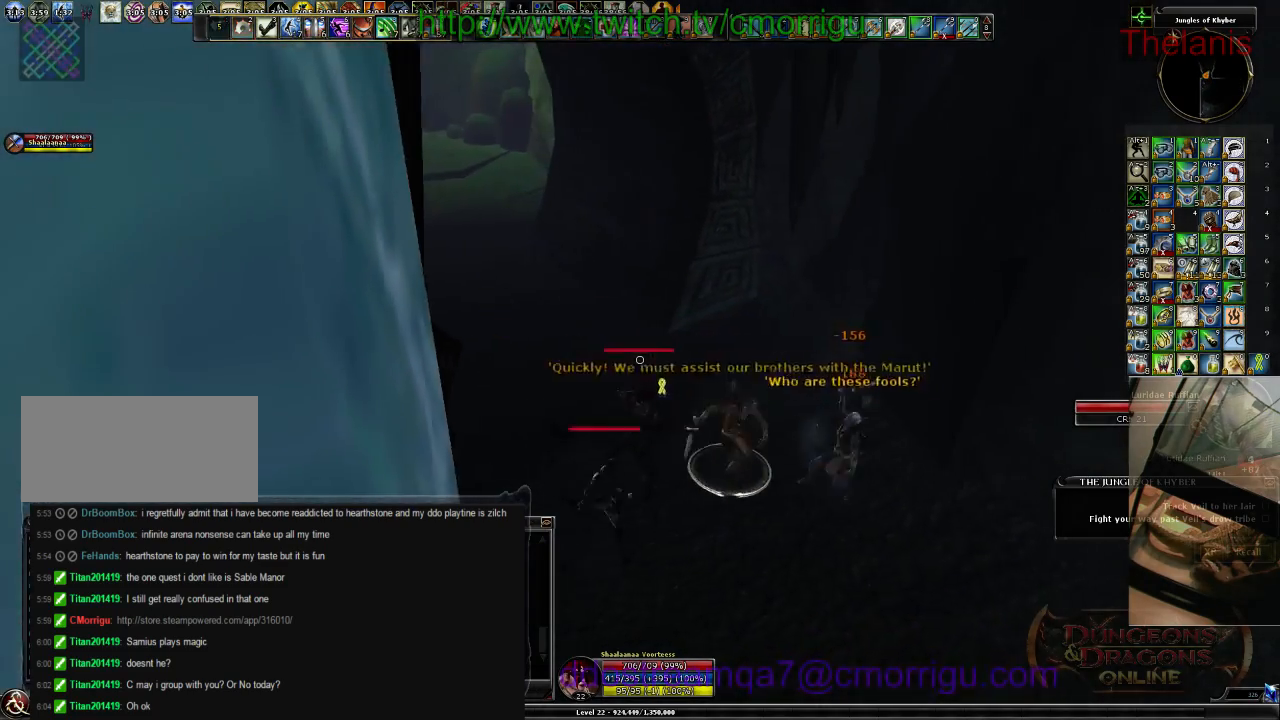
{"keys": [], "events": [[200, "d", "up"], [234, "1", "down"], [434, "1", "up"]]}
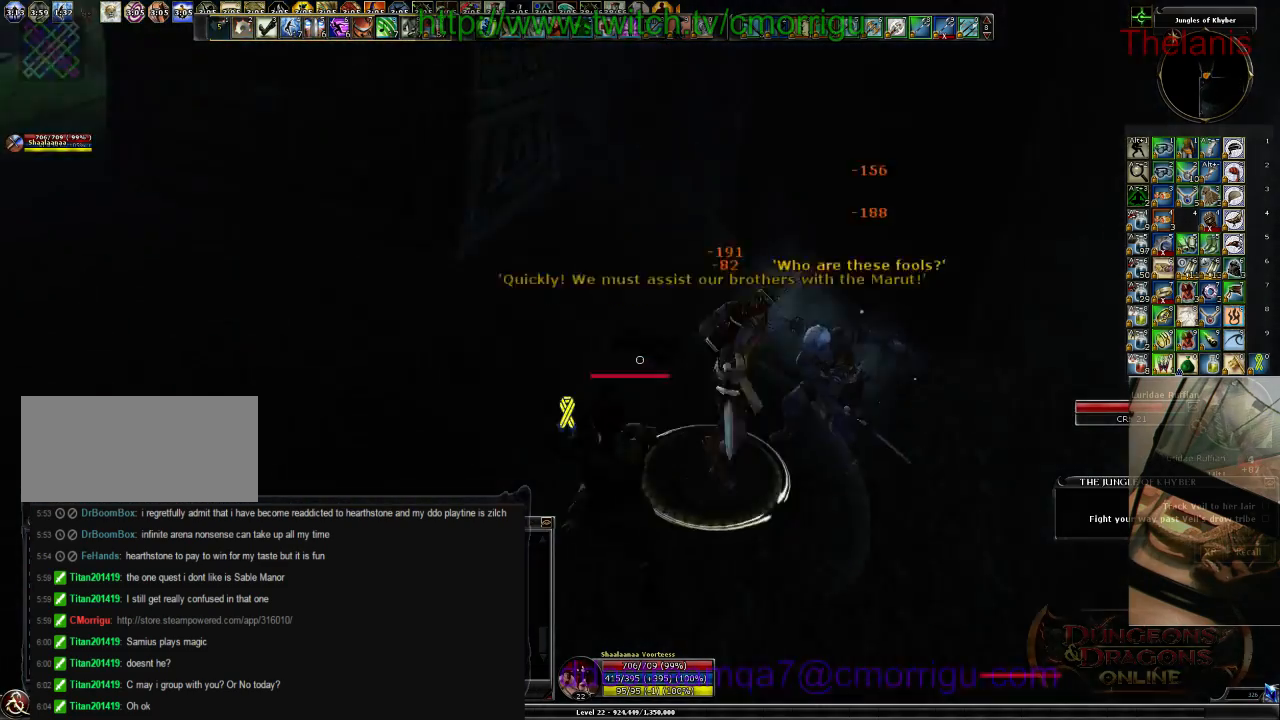
{"keys": [], "events": [[300, "2", "down"], [467, "2", "up"]]}
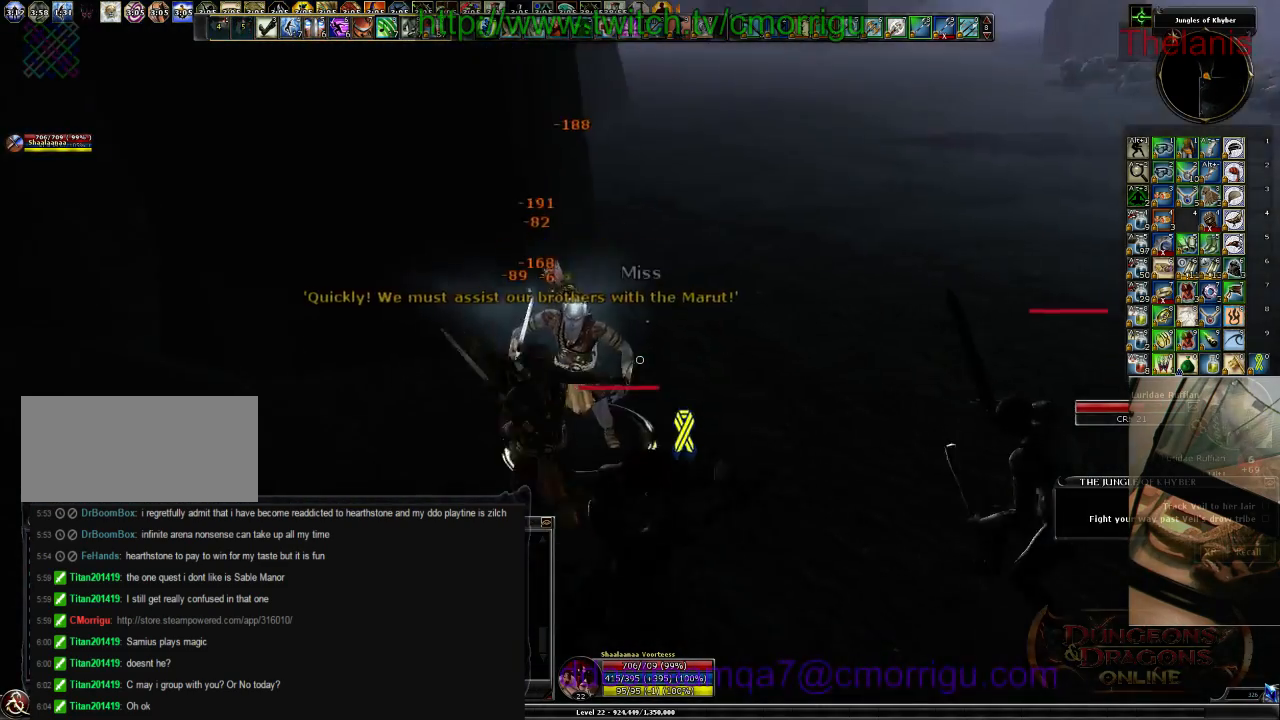
{"keys": [], "events": []}
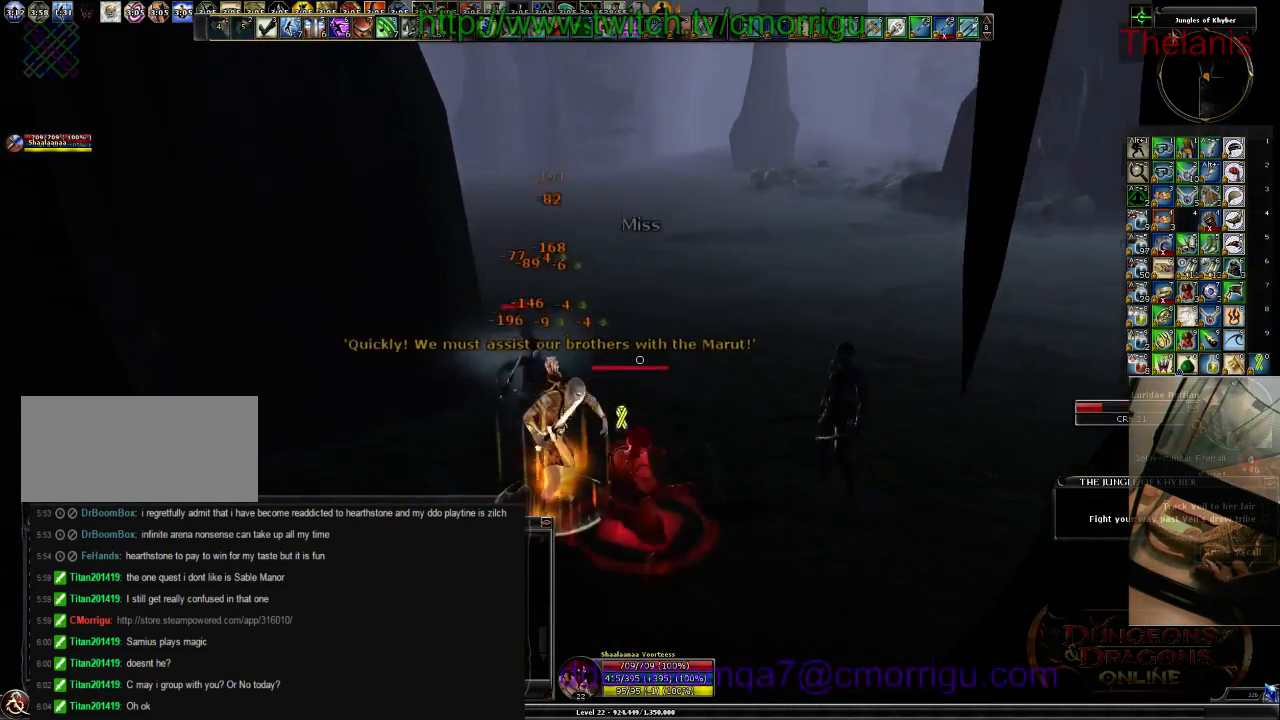
{"keys": [], "events": []}